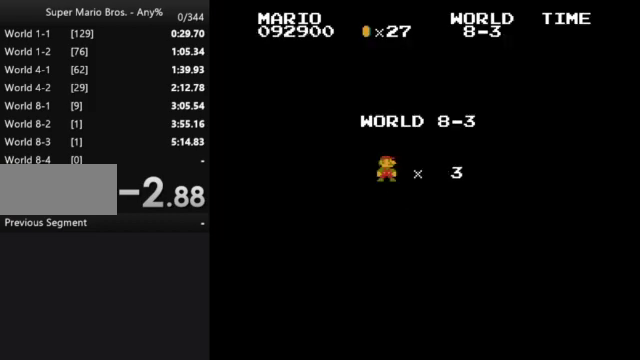
Gameplay with a controller (Nintendo layout); each line is a JSON object with the inputs held at the frame after it. "events" lists button and stick changes between this image and that frame as [ms after this image, input, new state], when the widget could be followed in between. Not read: L3 R3.
{"buttons": ["A", "B", "DPAD_RIGHT"], "events": [[33, "B", "down"], [267, "A", "down"], [400, "DPAD_RIGHT", "down"]]}
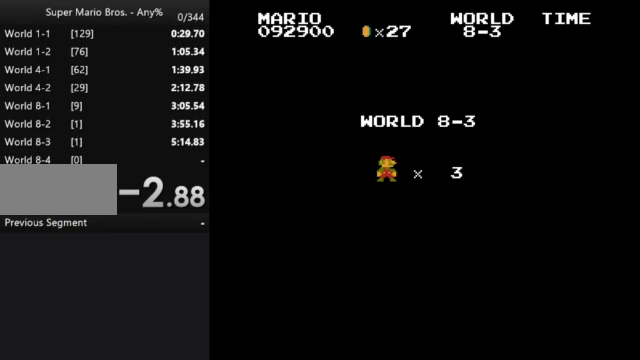
{"buttons": ["A", "B", "DPAD_RIGHT"], "events": []}
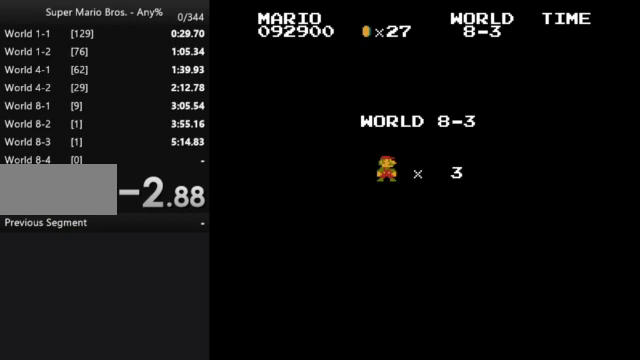
{"buttons": ["A", "B", "DPAD_RIGHT"], "events": []}
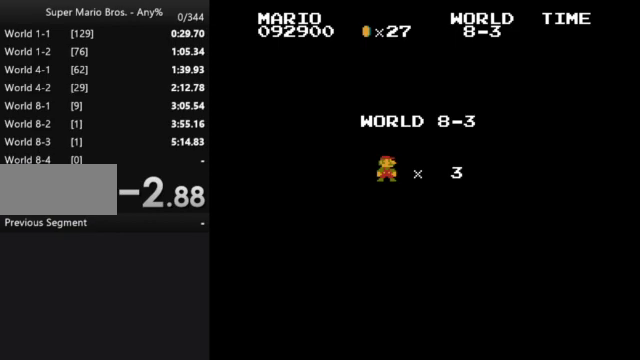
{"buttons": ["A", "B", "DPAD_RIGHT"], "events": []}
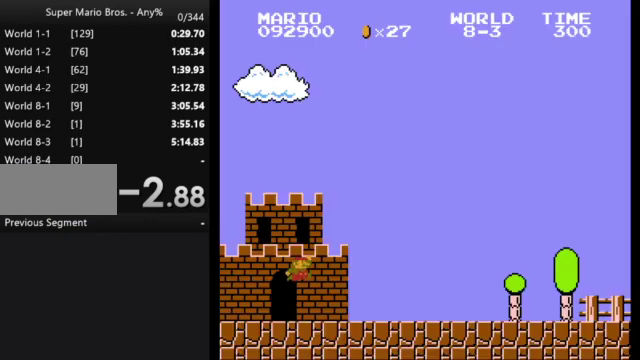
{"buttons": ["A", "B", "DPAD_RIGHT"], "events": []}
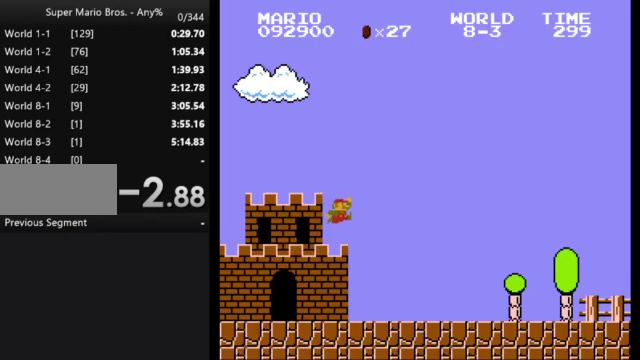
{"buttons": ["B", "DPAD_RIGHT"], "events": [[300, "A", "up"]]}
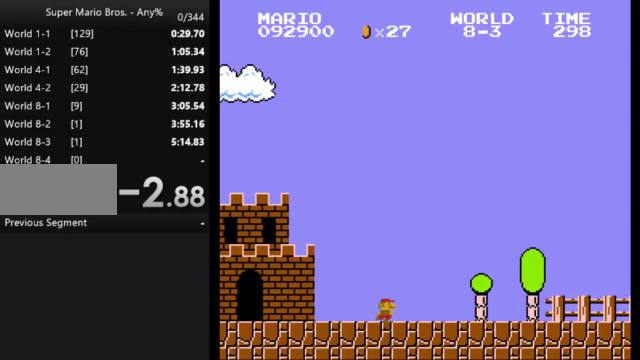
{"buttons": ["B", "DPAD_RIGHT"], "events": []}
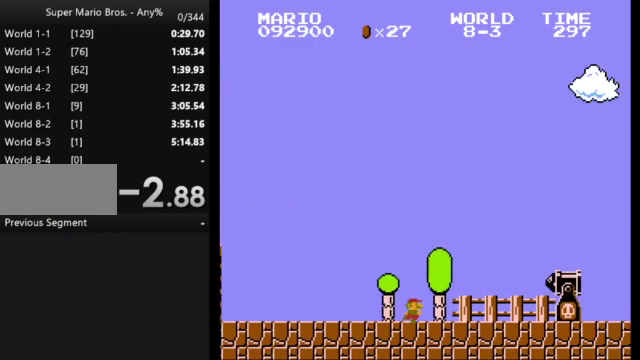
{"buttons": ["B", "DPAD_RIGHT"], "events": [[133, "A", "down"], [433, "A", "up"]]}
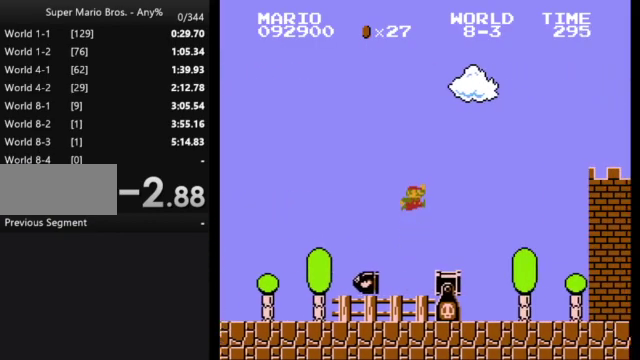
{"buttons": ["B", "DPAD_RIGHT"], "events": []}
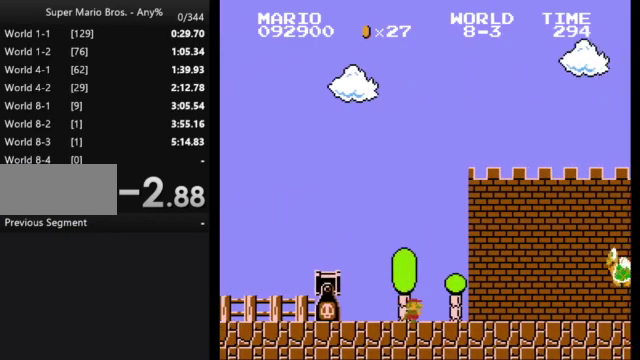
{"buttons": ["A", "B", "DPAD_RIGHT"], "events": [[367, "A", "down"]]}
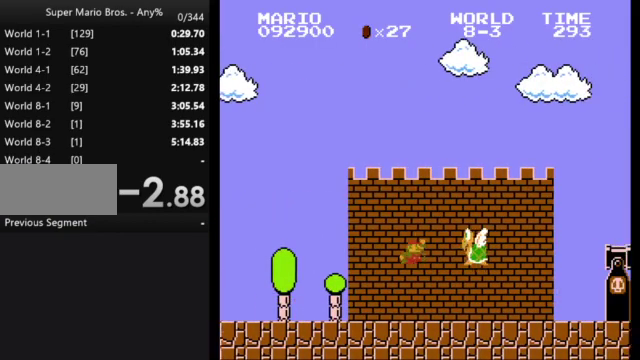
{"buttons": ["B", "DPAD_RIGHT"], "events": [[100, "A", "up"]]}
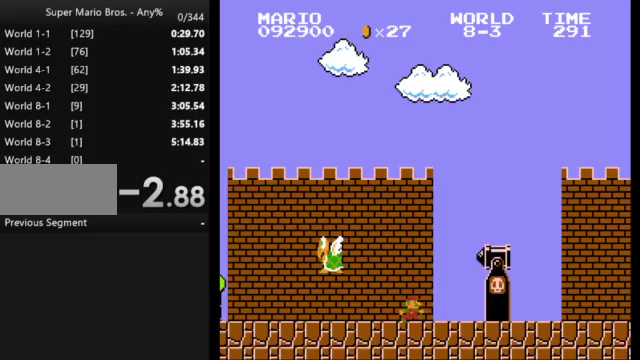
{"buttons": ["A", "B", "DPAD_RIGHT"], "events": [[67, "DPAD_LEFT", "down"], [67, "DPAD_RIGHT", "up"], [167, "DPAD_LEFT", "up"], [400, "A", "down"], [433, "DPAD_RIGHT", "down"]]}
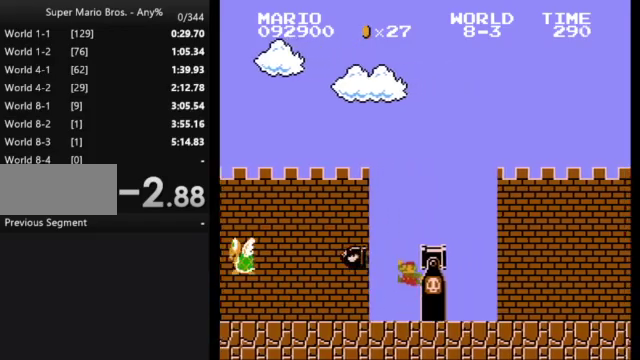
{"buttons": ["B", "DPAD_RIGHT"], "events": [[167, "A", "up"]]}
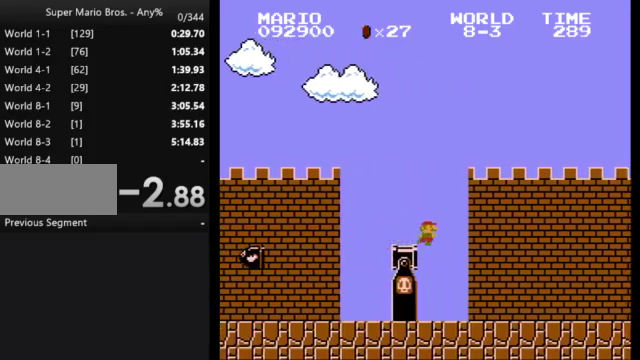
{"buttons": ["B", "DPAD_RIGHT"], "events": []}
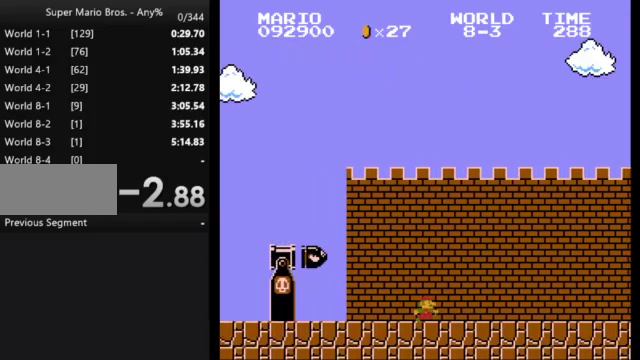
{"buttons": ["B", "DPAD_RIGHT"], "events": []}
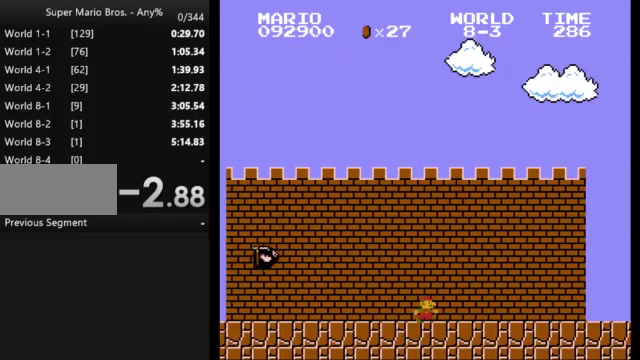
{"buttons": ["B", "DPAD_RIGHT"], "events": []}
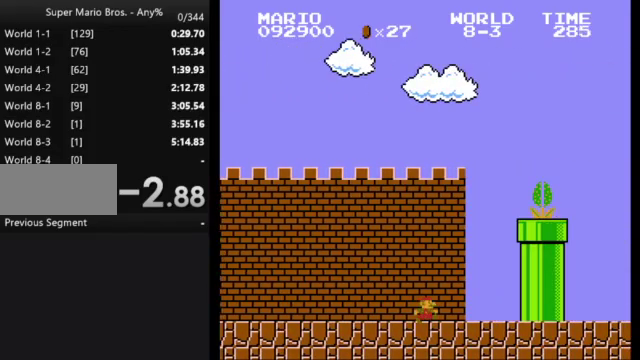
{"buttons": ["A", "B", "DPAD_RIGHT"], "events": [[33, "A", "down"]]}
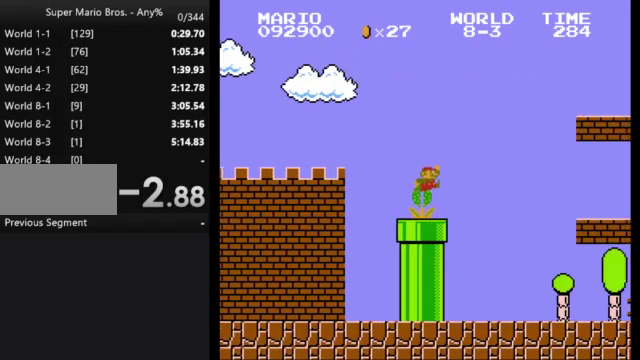
{"buttons": ["B", "DPAD_RIGHT"], "events": [[233, "A", "up"]]}
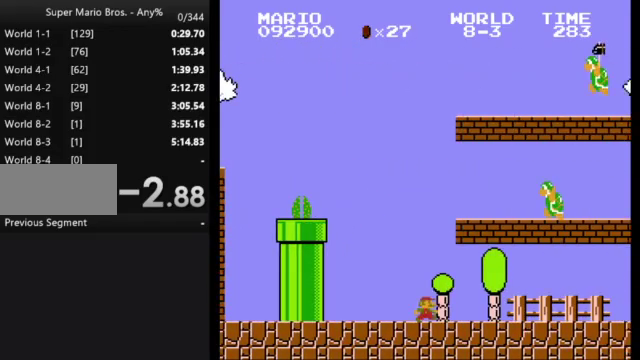
{"buttons": ["B", "DPAD_RIGHT"], "events": []}
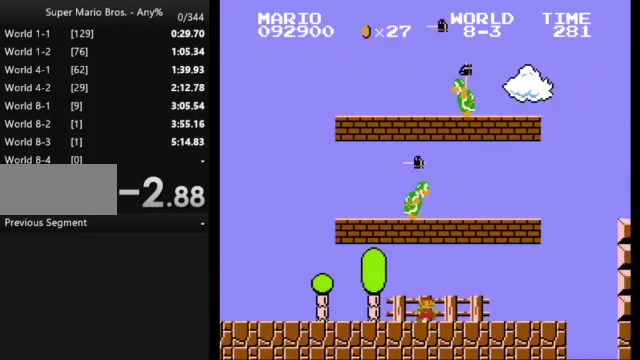
{"buttons": ["A", "B", "DPAD_RIGHT"], "events": [[433, "A", "down"]]}
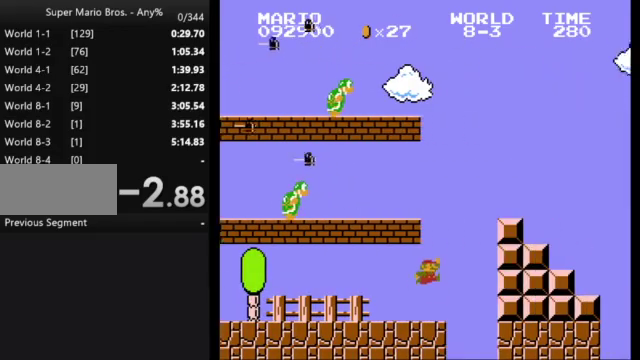
{"buttons": ["B", "DPAD_RIGHT"], "events": [[233, "A", "up"], [367, "A", "down"], [467, "A", "up"]]}
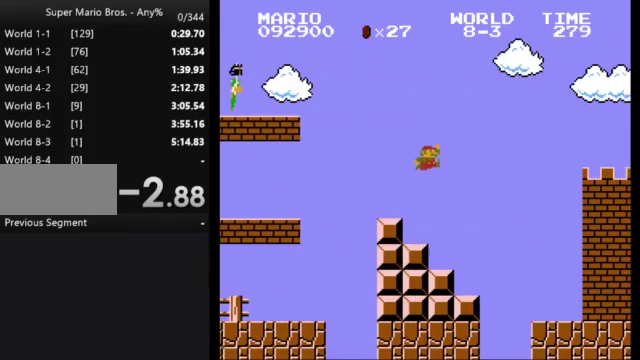
{"buttons": ["B", "DPAD_RIGHT"], "events": []}
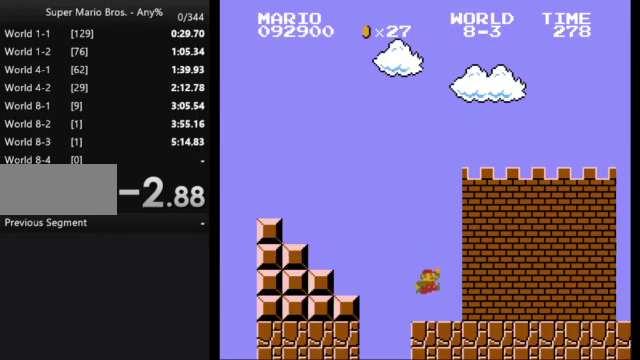
{"buttons": ["A", "B", "DPAD_RIGHT"], "events": [[233, "A", "down"]]}
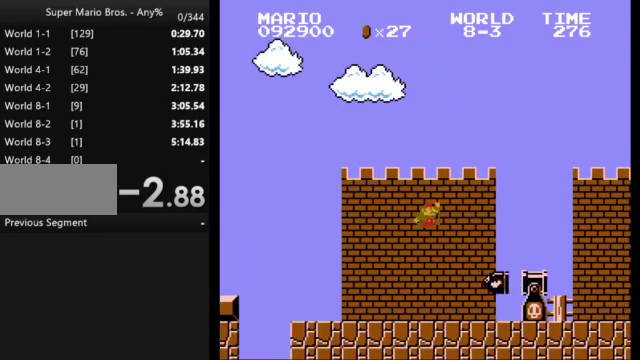
{"buttons": ["B", "DPAD_RIGHT"], "events": [[167, "A", "up"]]}
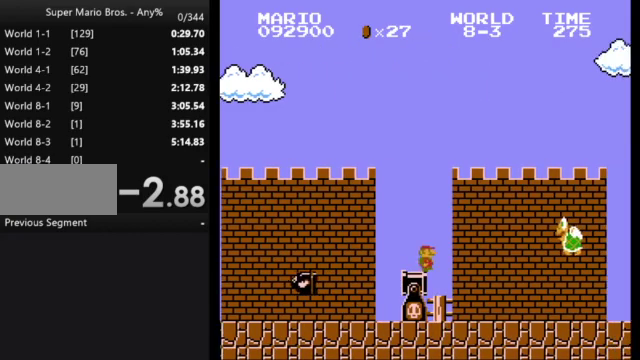
{"buttons": ["A", "B", "DPAD_RIGHT"], "events": [[267, "A", "down"]]}
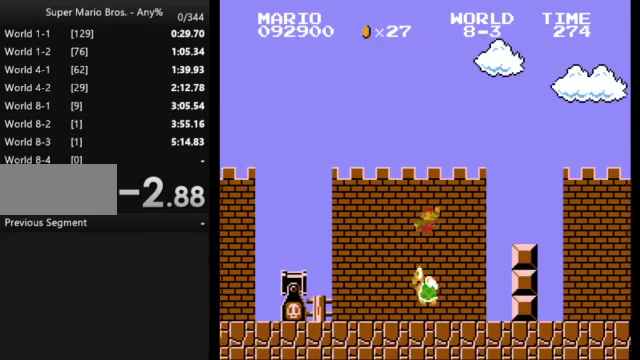
{"buttons": ["B", "DPAD_RIGHT"], "events": [[200, "A", "up"]]}